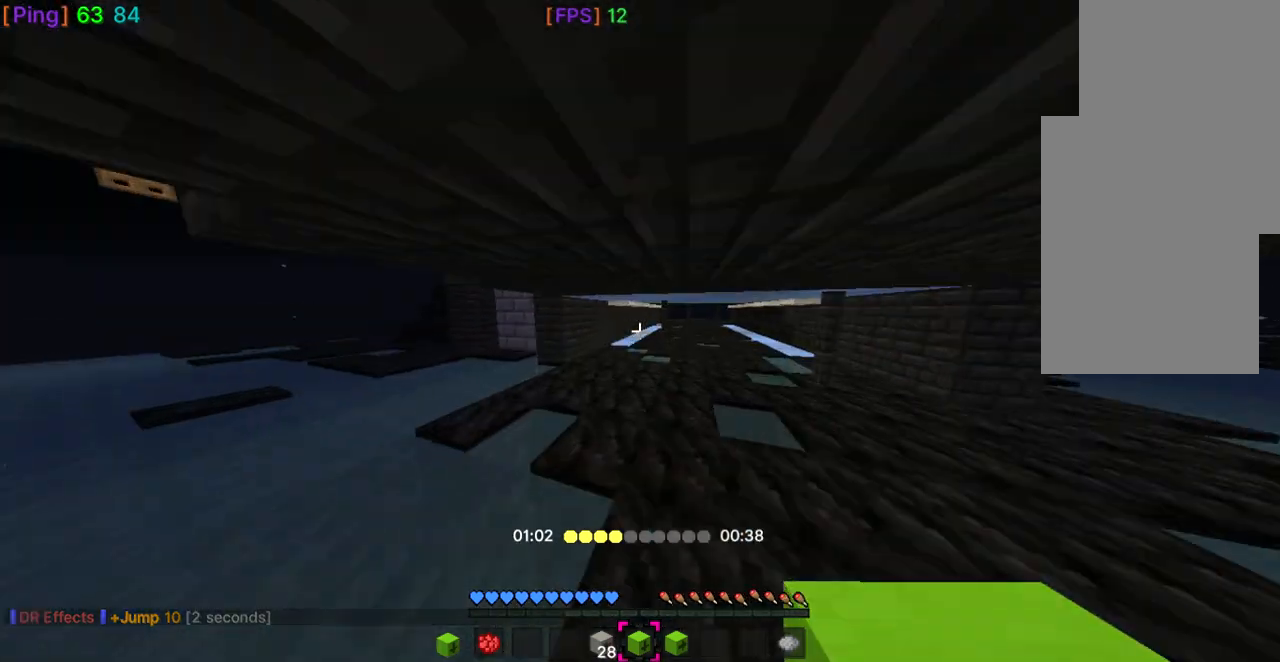
Gameplay with keyboard and mouse; each line is a JSON object with the keys and mouse buttons held at the frame after it. "events" lists presses ("down") and releases ("up") of "a", "d", "s", "space", "w", "mouse_left" and "mouse_right" between this image and that frame as [ms after this image, input, new state], when the widget could be followed in between. "mouse_left", "mouse_right" = the "left", "right" buttons of the "mouse" list. No other keys are recorded. Fast repeated clicks can show as one long hold. Mouse movement is not recorded.
{"keys": ["w"], "mouse": [], "events": [[234, "a", "down"], [334, "a", "up"], [401, "space", "down"], [501, "space", "up"]]}
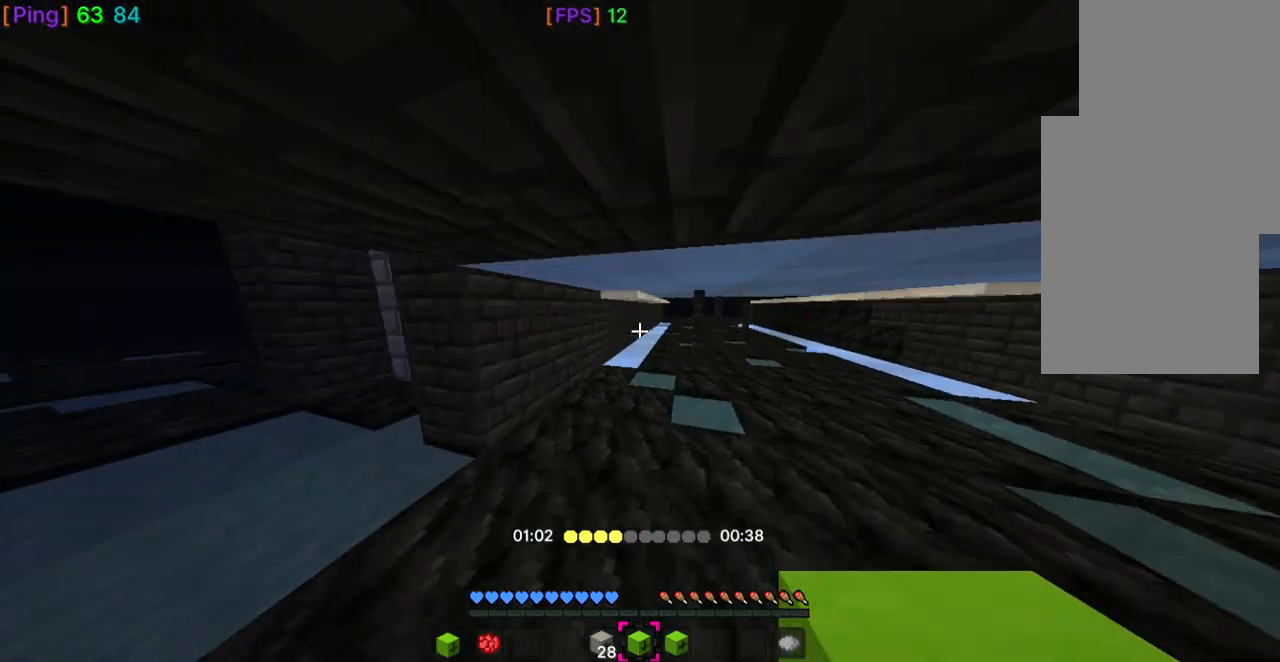
{"keys": ["w"], "mouse": [], "events": [[100, "a", "down"], [233, "a", "up"]]}
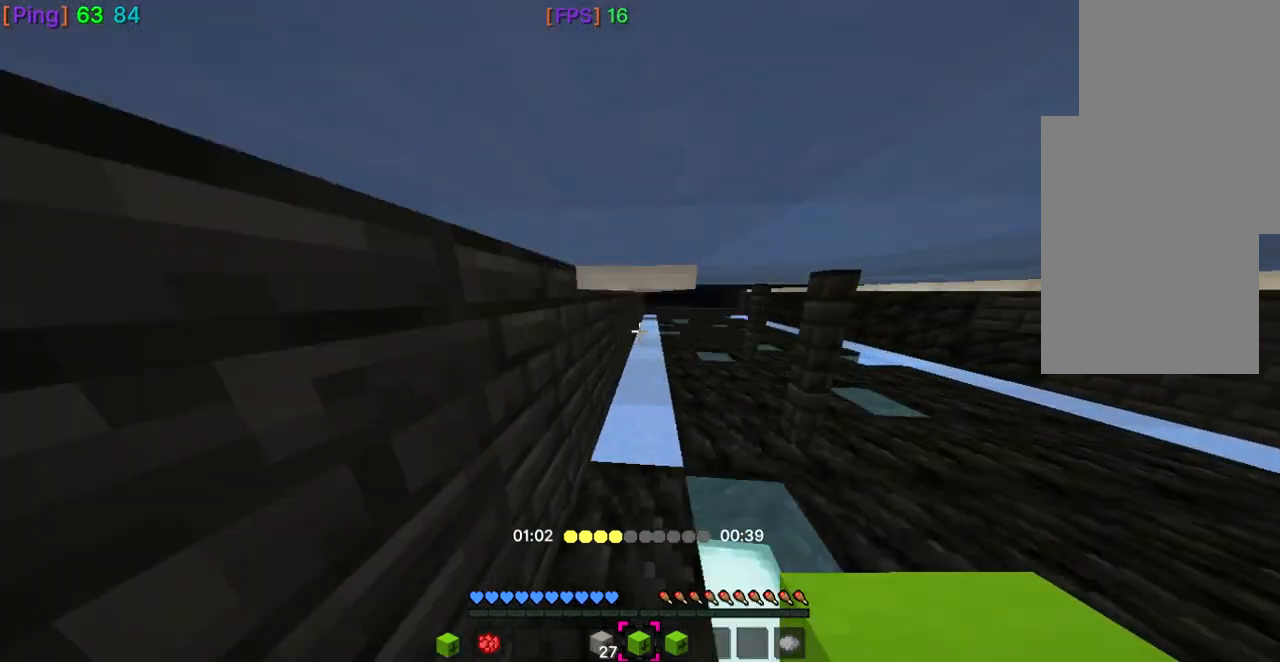
{"keys": ["w"], "mouse": [], "events": []}
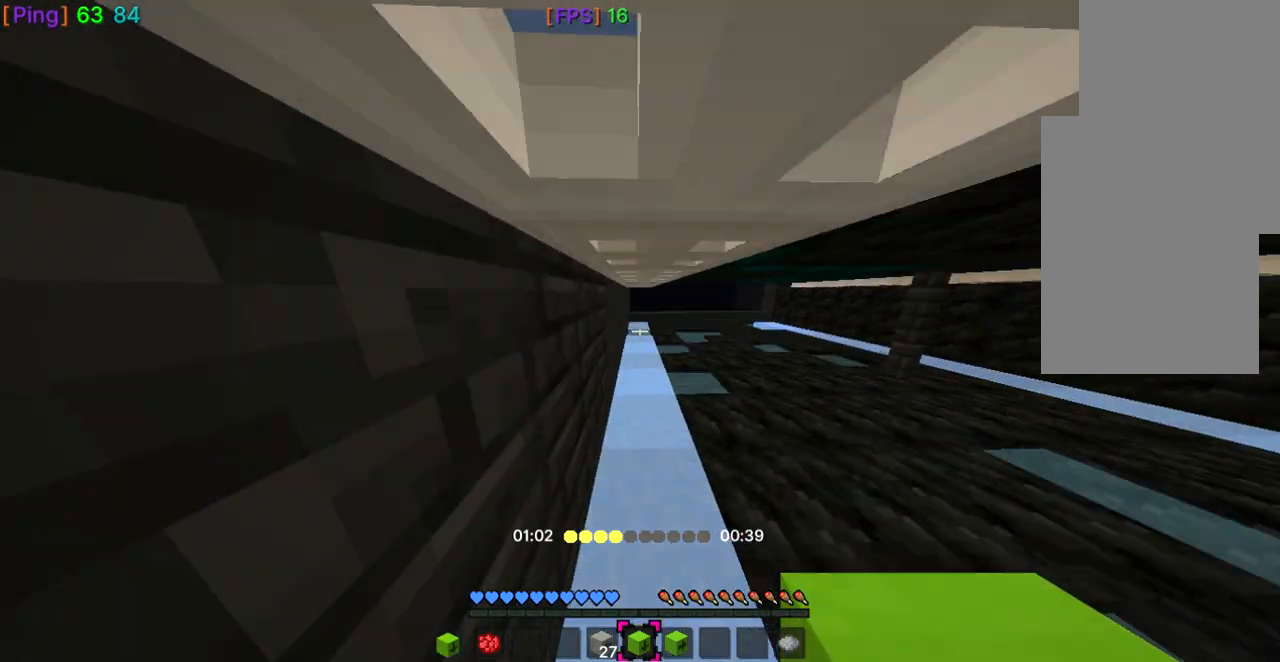
{"keys": ["w"], "mouse": [], "events": [[33, "d", "down"], [166, "d", "up"]]}
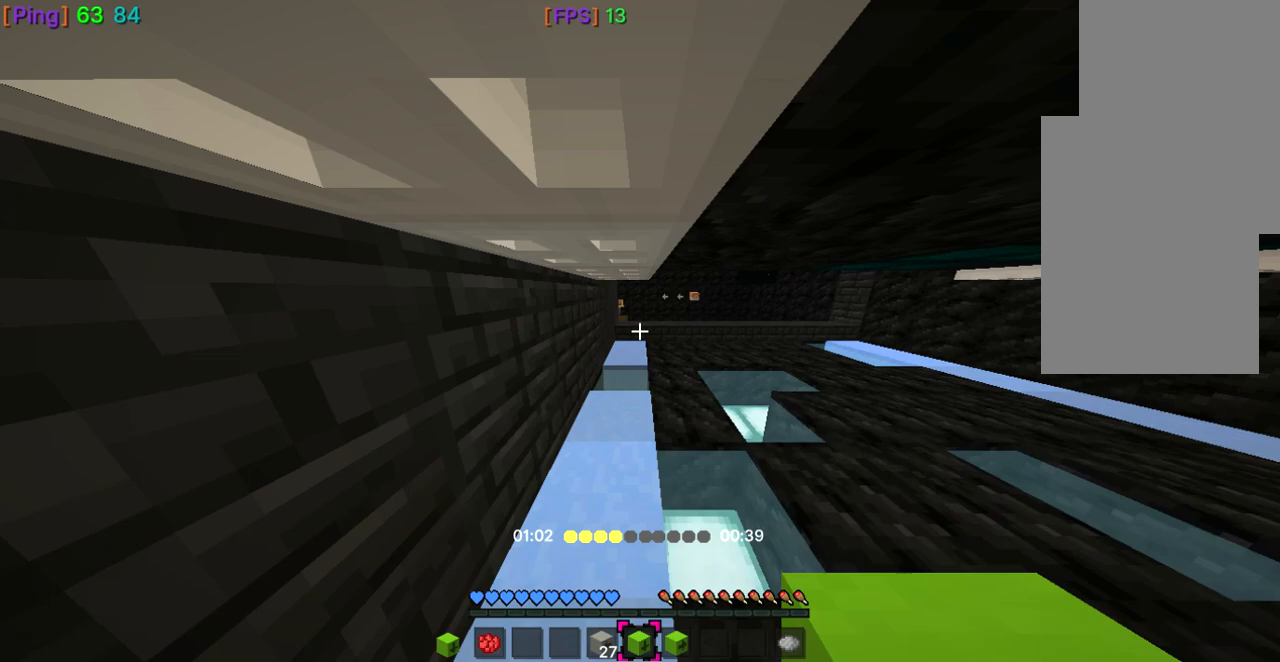
{"keys": ["w"], "mouse": [], "events": [[134, "space", "down"], [200, "space", "up"], [267, "space", "down"], [334, "space", "up"]]}
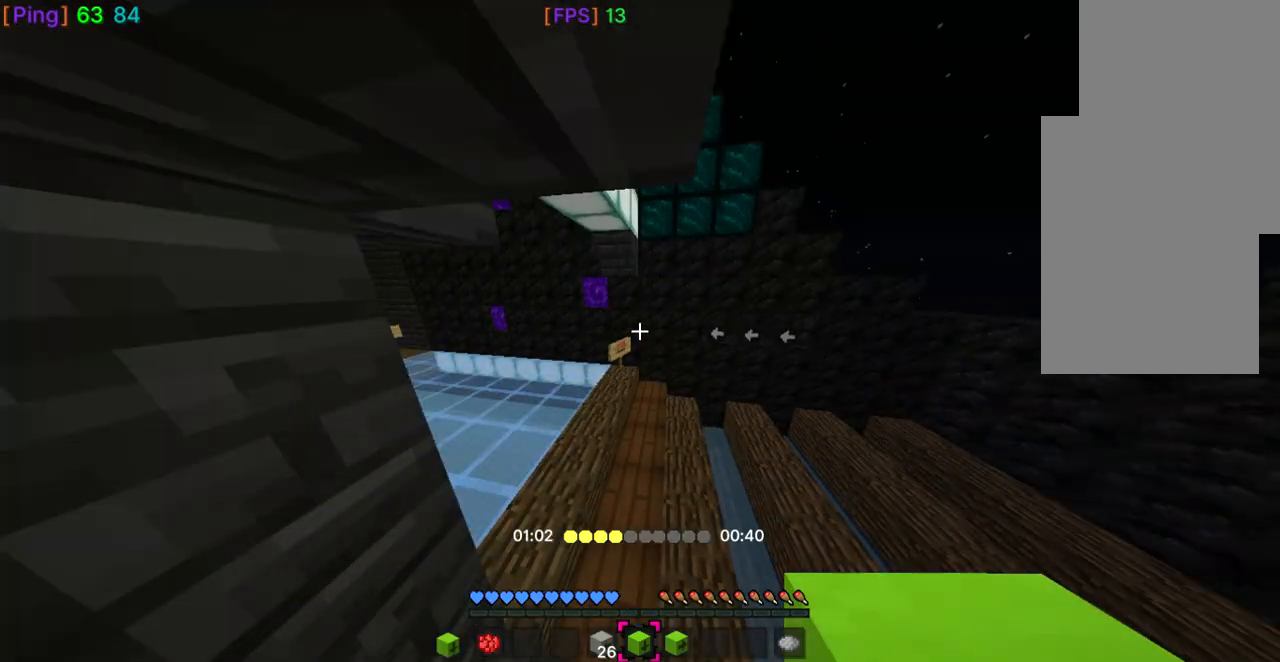
{"keys": ["a", "w"], "mouse": [], "events": [[133, "space", "down"], [267, "a", "down"], [267, "space", "up"]]}
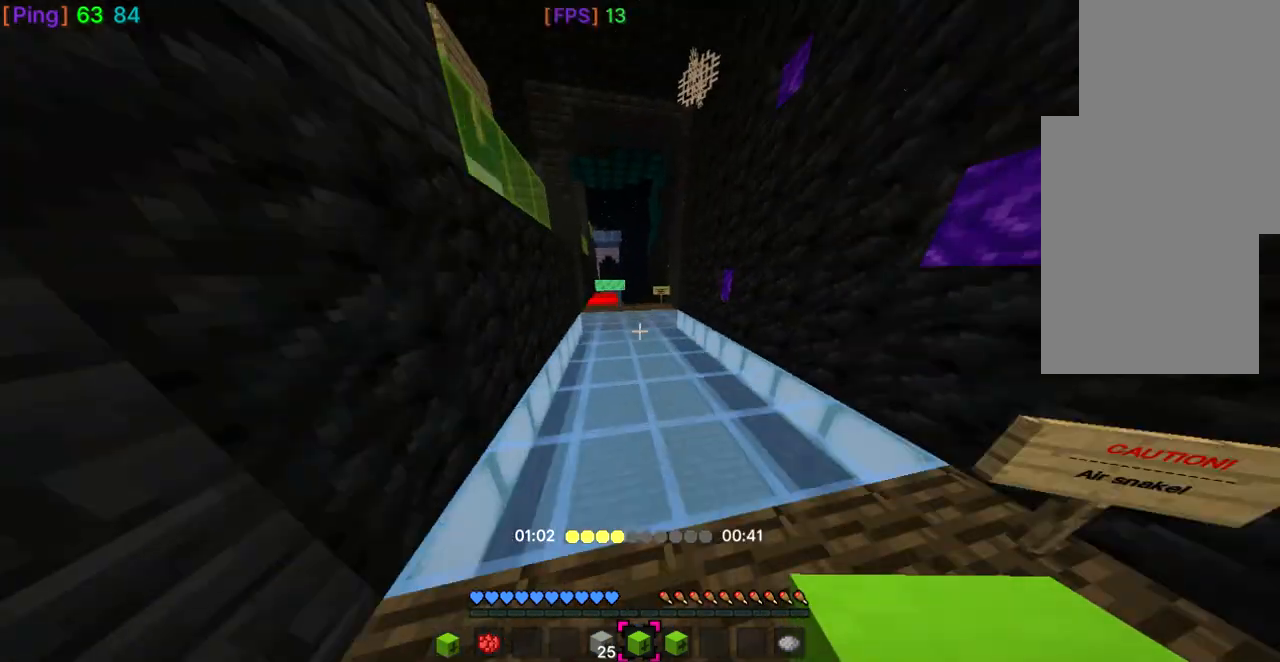
{"keys": ["space", "w"], "mouse": [], "events": [[34, "space", "down"], [300, "a", "up"], [300, "space", "up"], [434, "space", "down"]]}
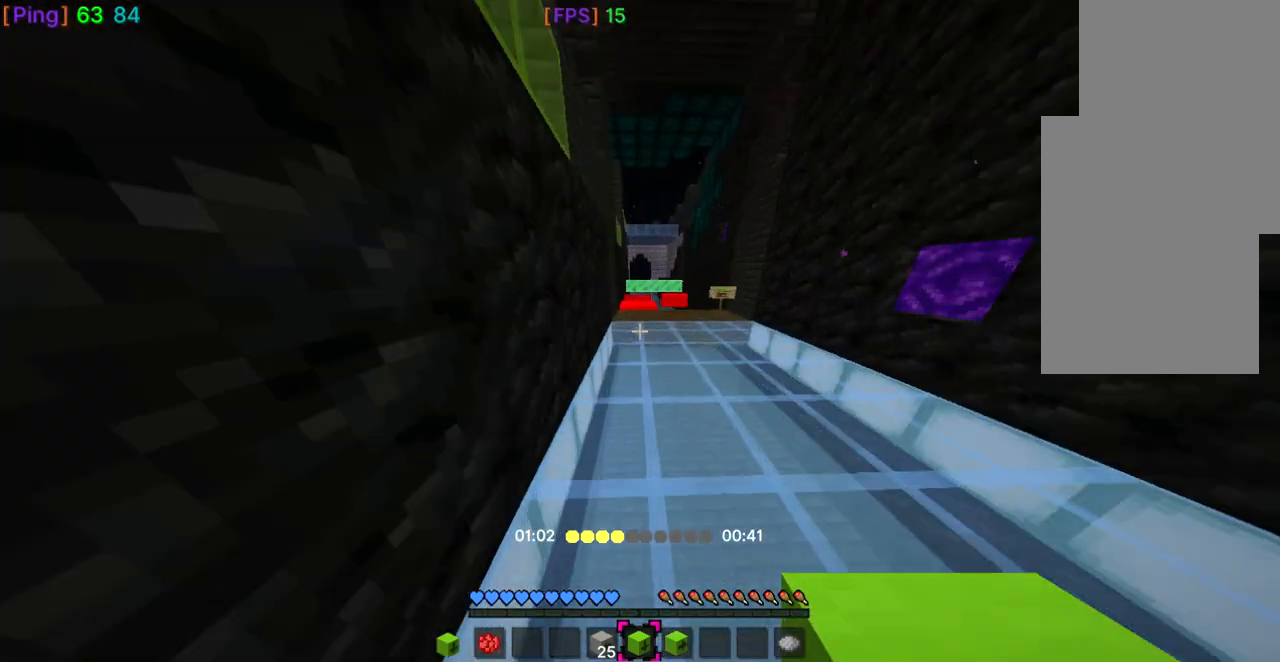
{"keys": ["w"], "mouse": [], "events": [[333, "space", "up"]]}
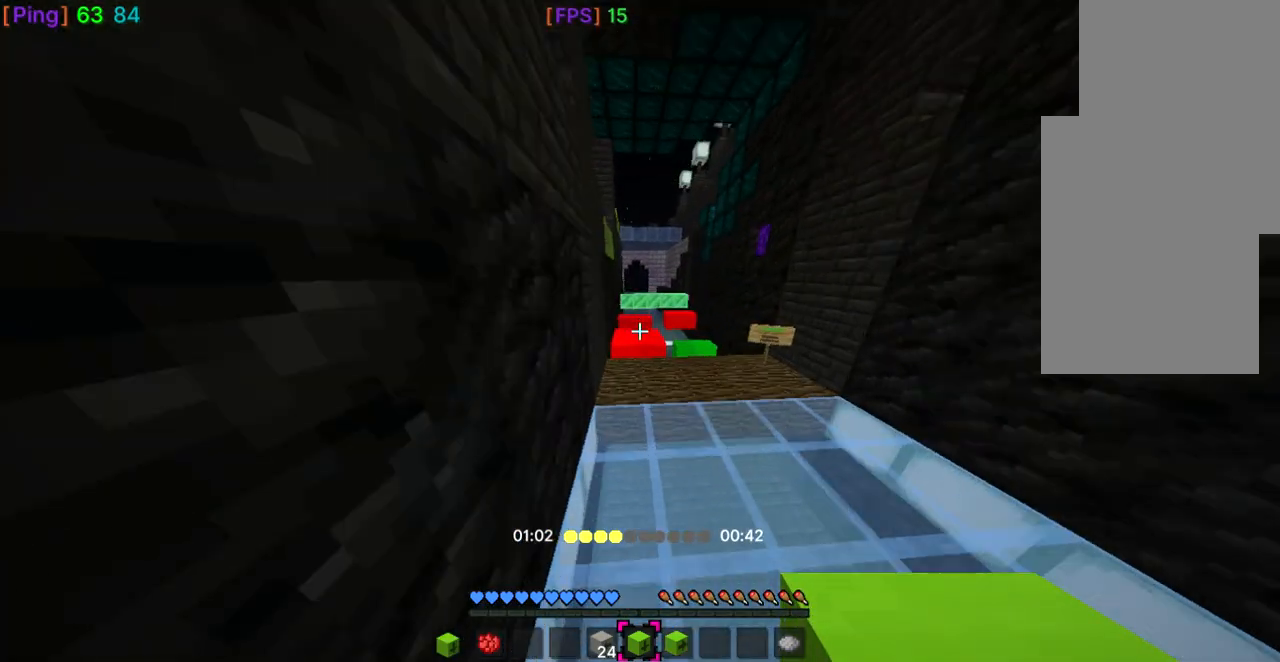
{"keys": ["w"], "mouse": [], "events": []}
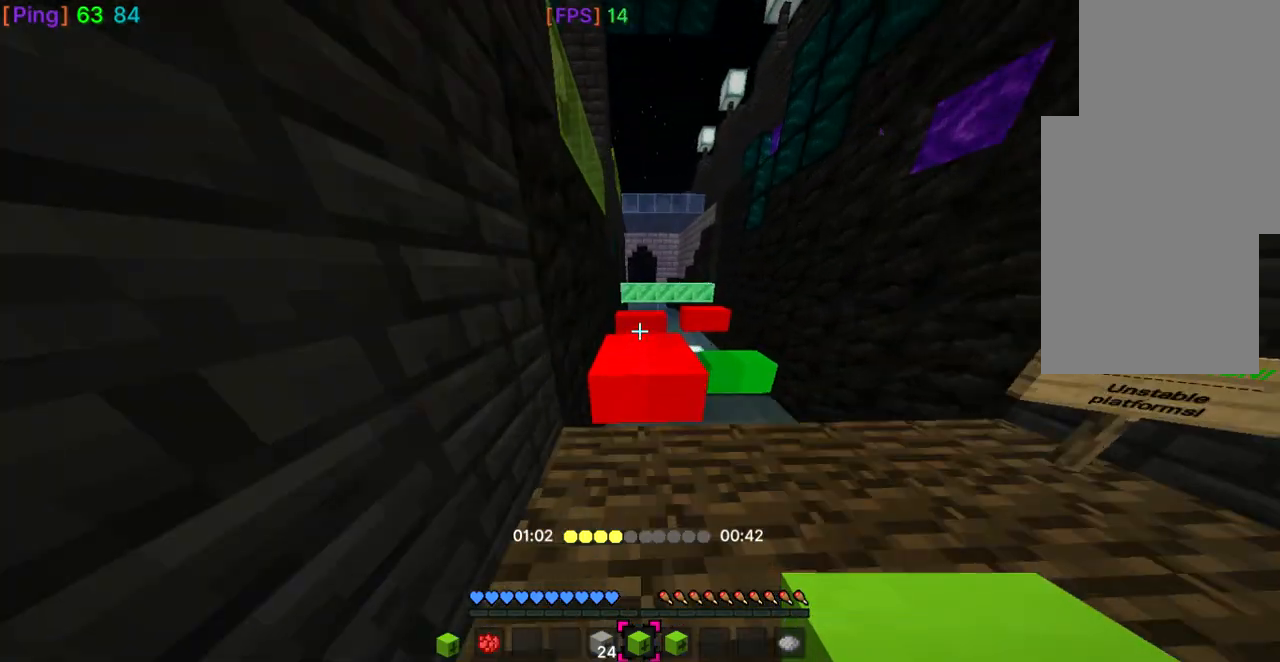
{"keys": ["w"], "mouse": [], "events": [[100, "space", "down"], [267, "space", "up"], [333, "d", "down"], [467, "d", "up"]]}
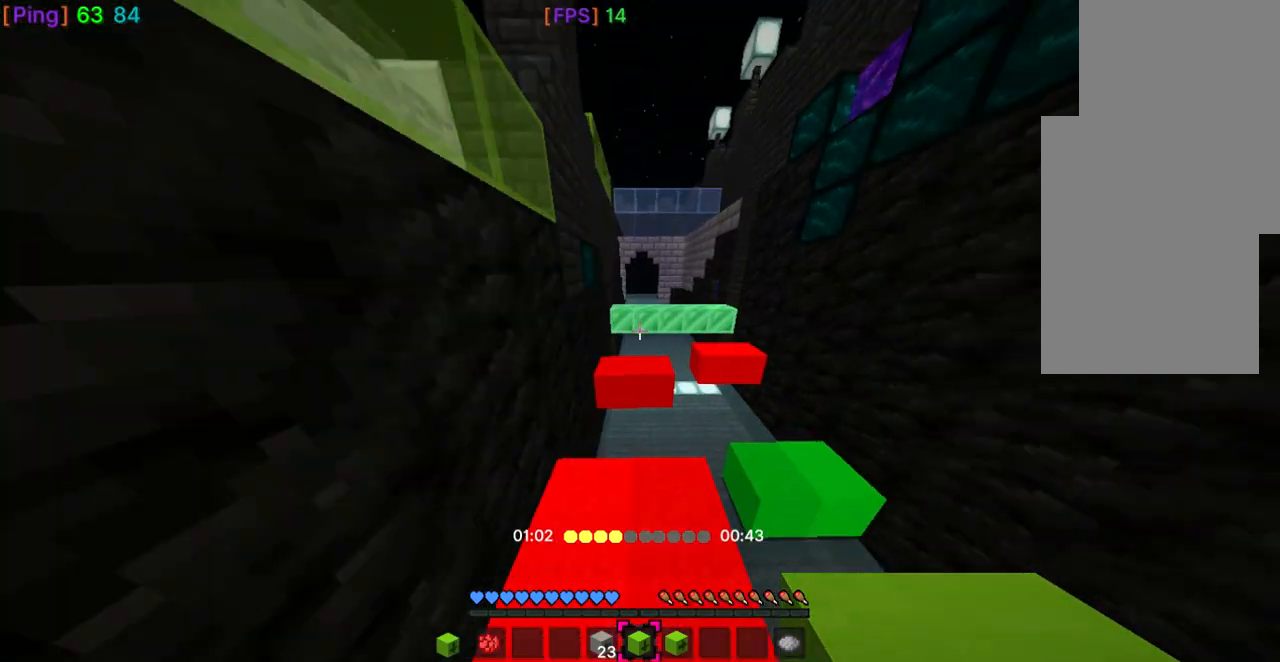
{"keys": ["space", "w"], "mouse": [], "events": [[34, "space", "down"]]}
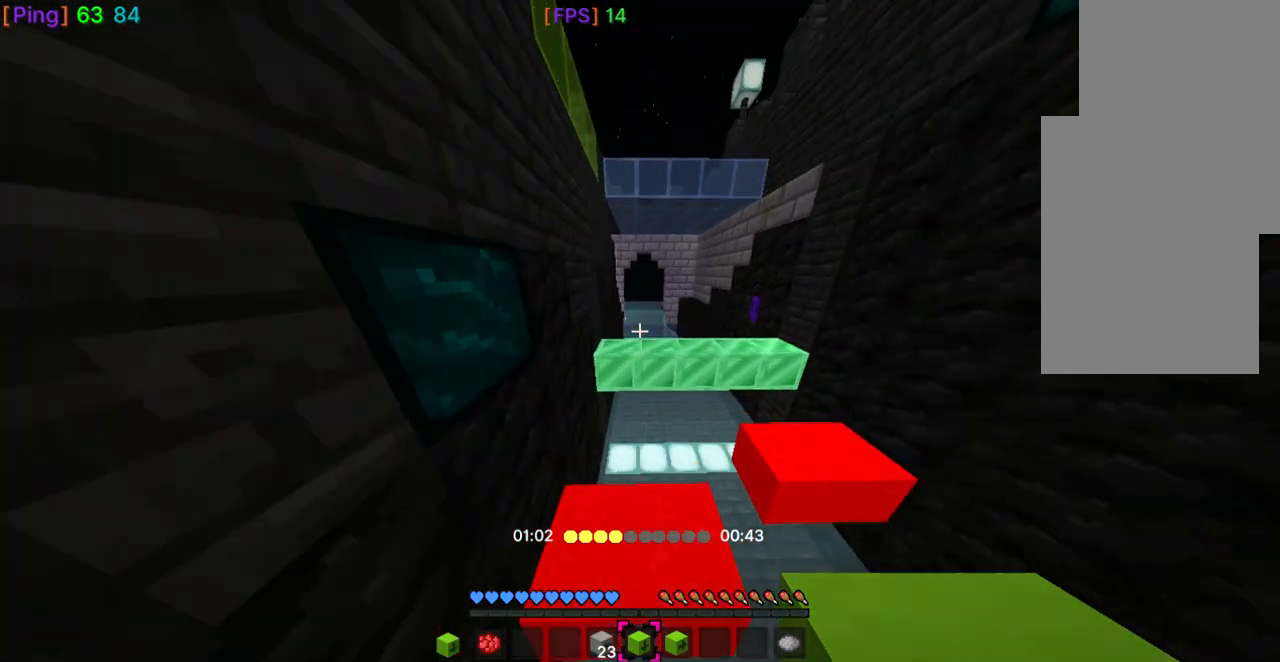
{"keys": [], "mouse": [], "events": [[33, "space", "up"], [100, "w", "up"], [167, "s", "down"], [433, "s", "up"]]}
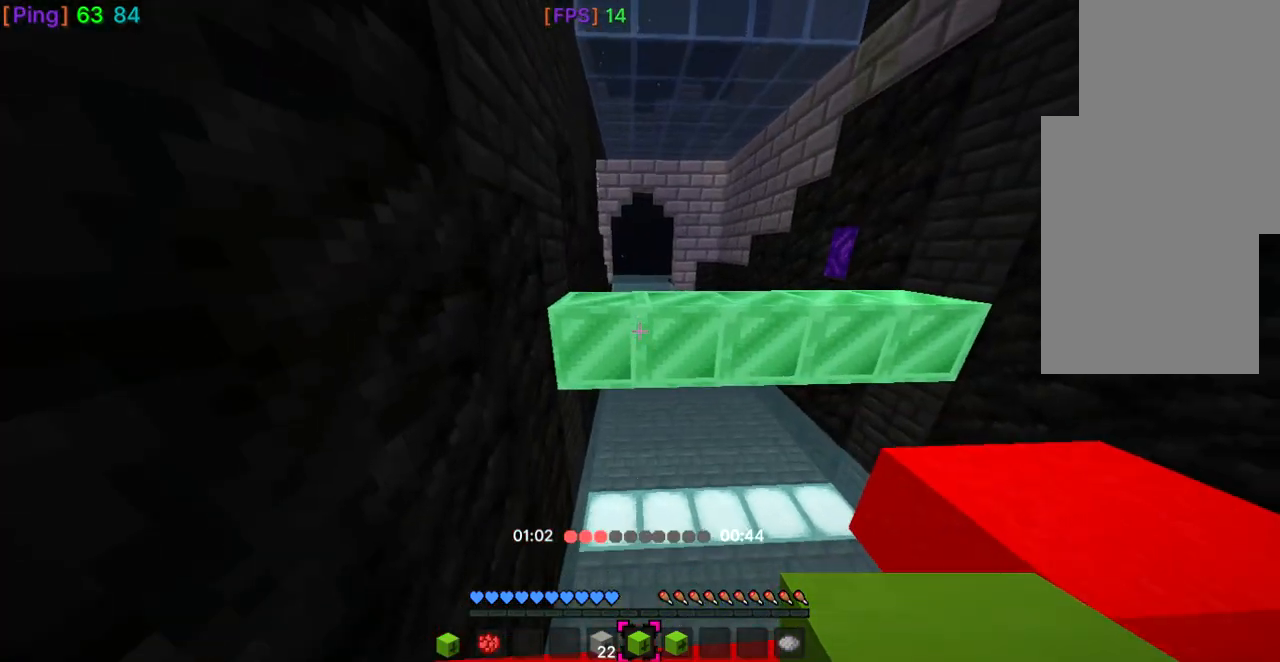
{"keys": ["w"], "mouse": [], "events": [[34, "w", "down"], [234, "space", "down"], [467, "space", "up"]]}
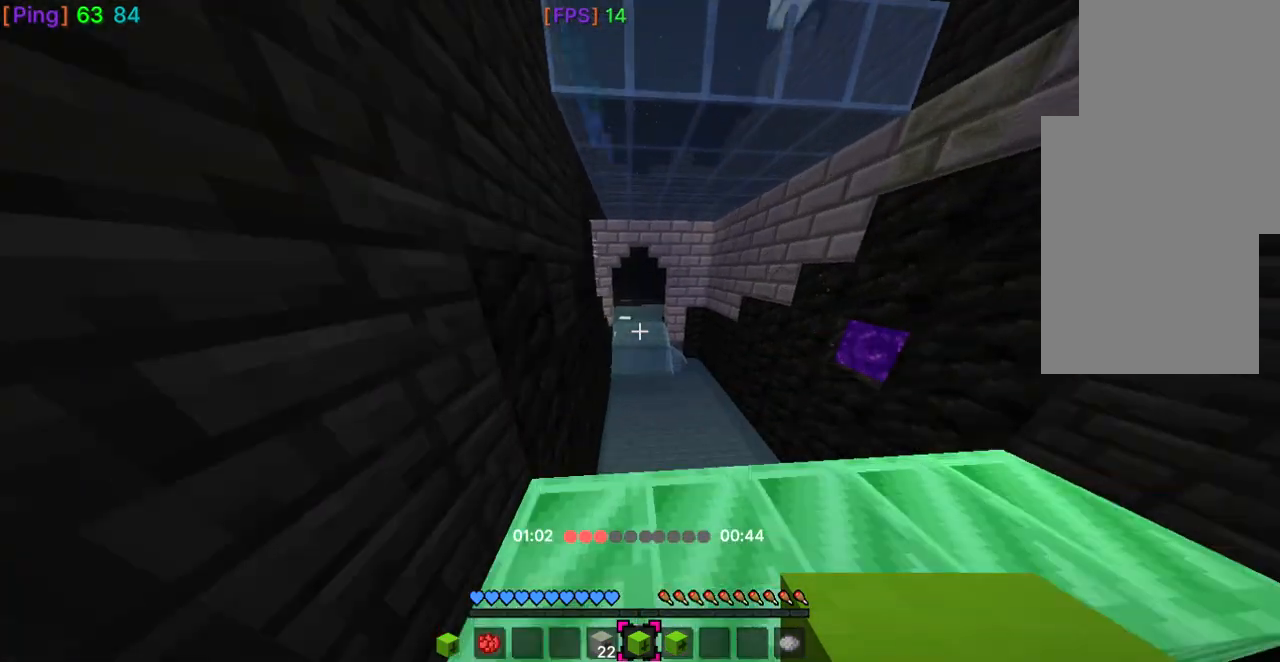
{"keys": ["space", "w"], "mouse": [], "events": [[66, "space", "down"]]}
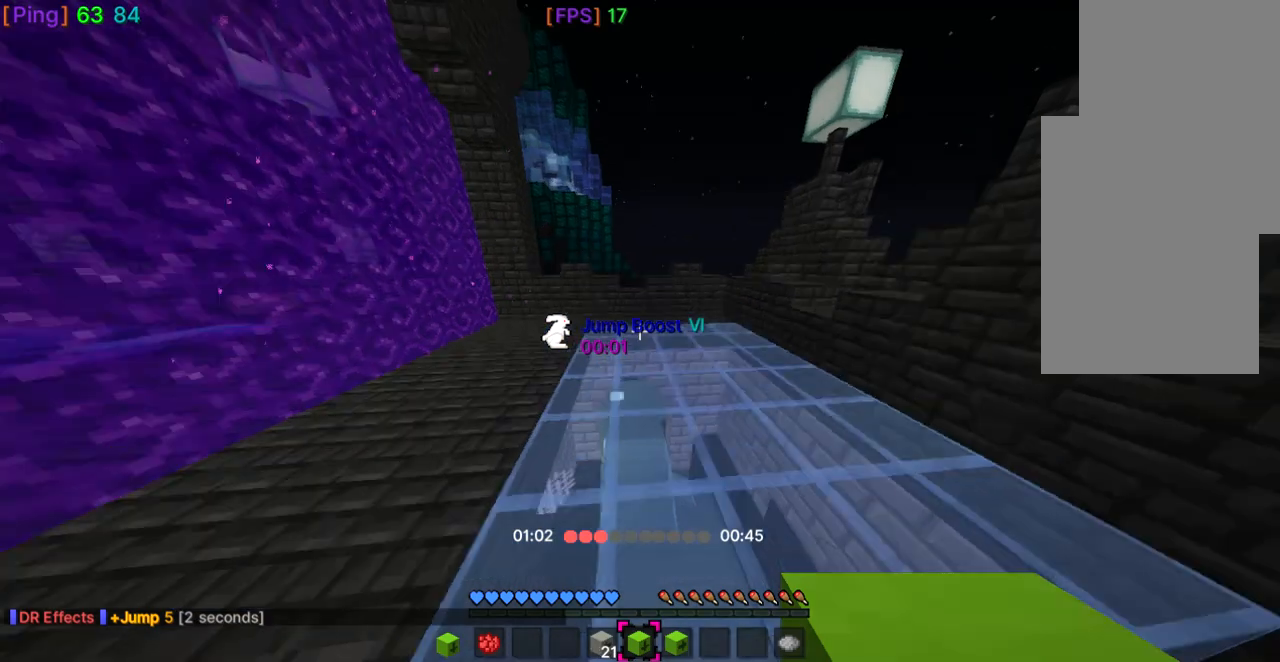
{"keys": ["a", "space", "w"], "mouse": [], "events": [[300, "a", "down"]]}
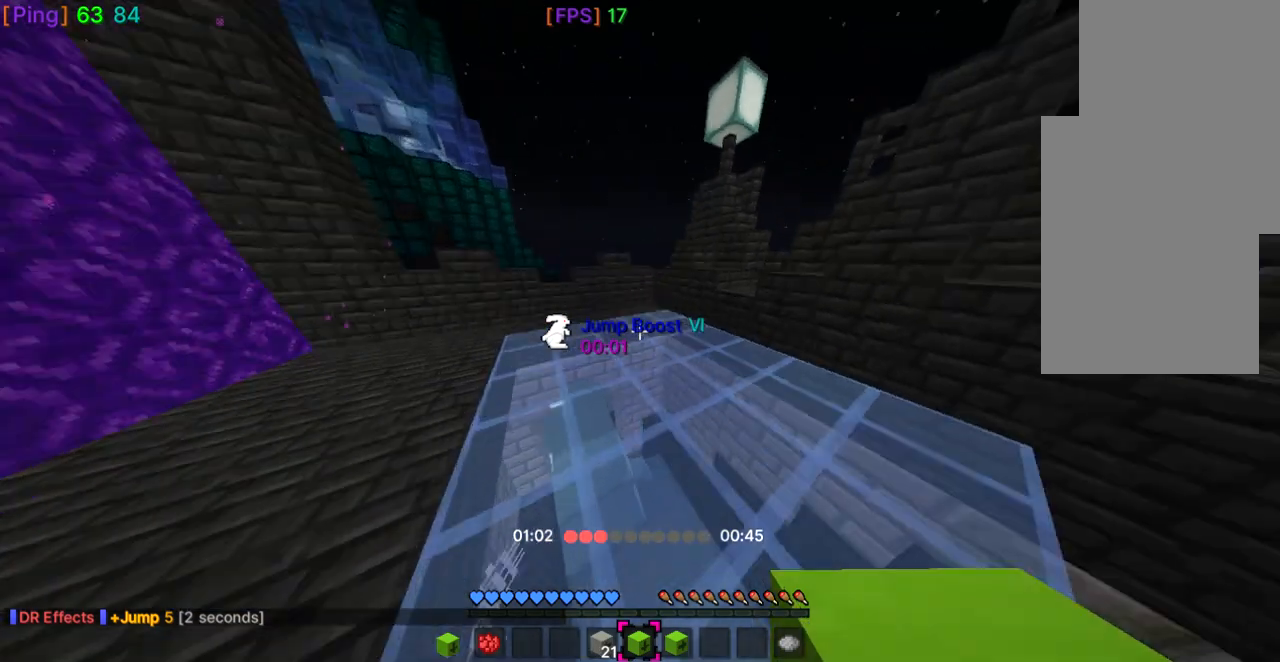
{"keys": ["a", "space", "w"], "mouse": [], "events": []}
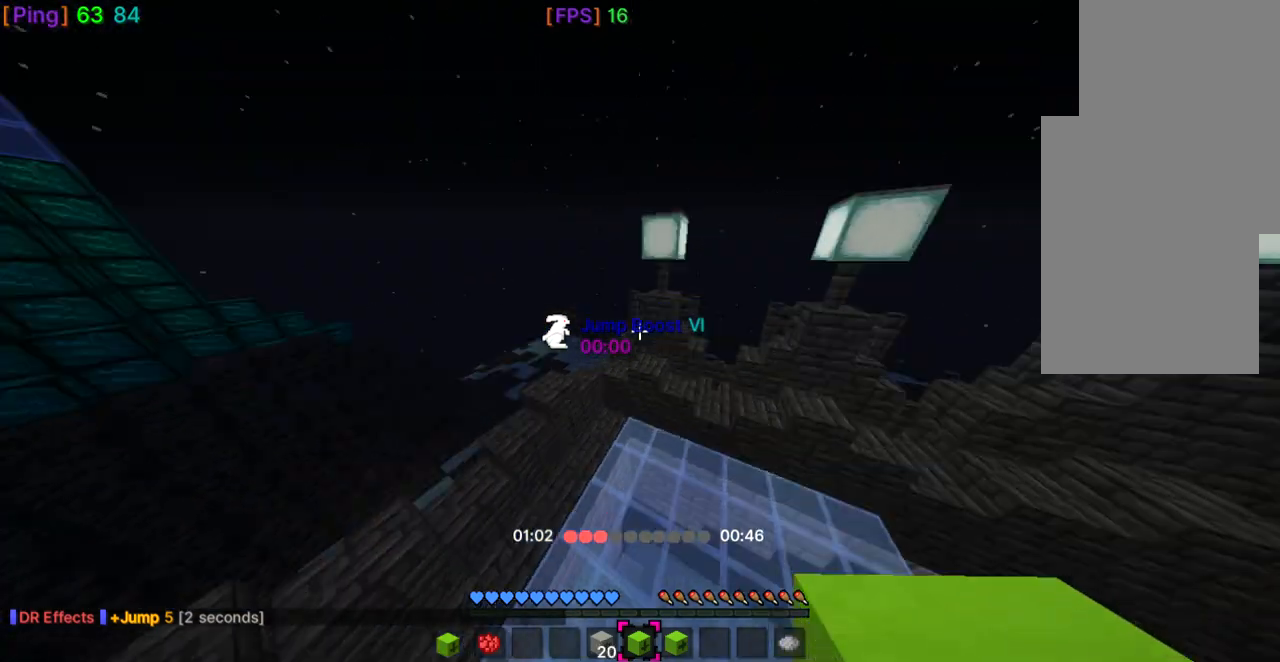
{"keys": ["space", "w"], "mouse": [], "events": [[100, "mouse_right", "down"], [167, "mouse_right", "up"], [434, "a", "up"]]}
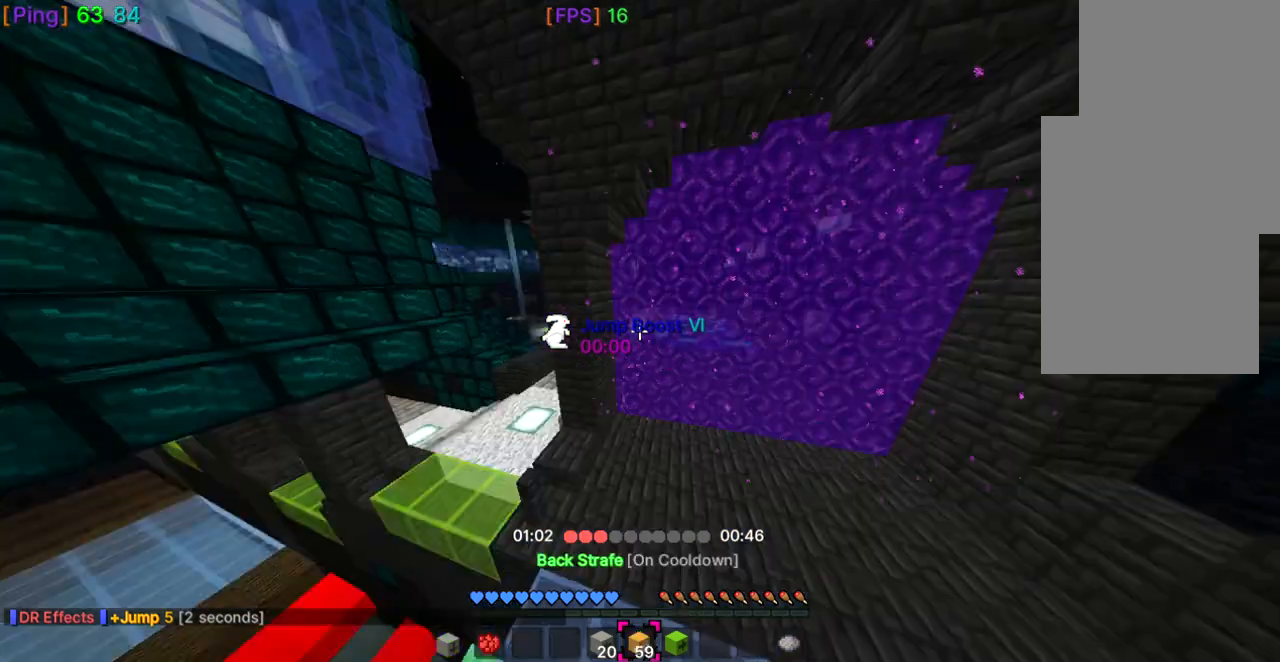
{"keys": ["space", "w"], "mouse": [], "events": []}
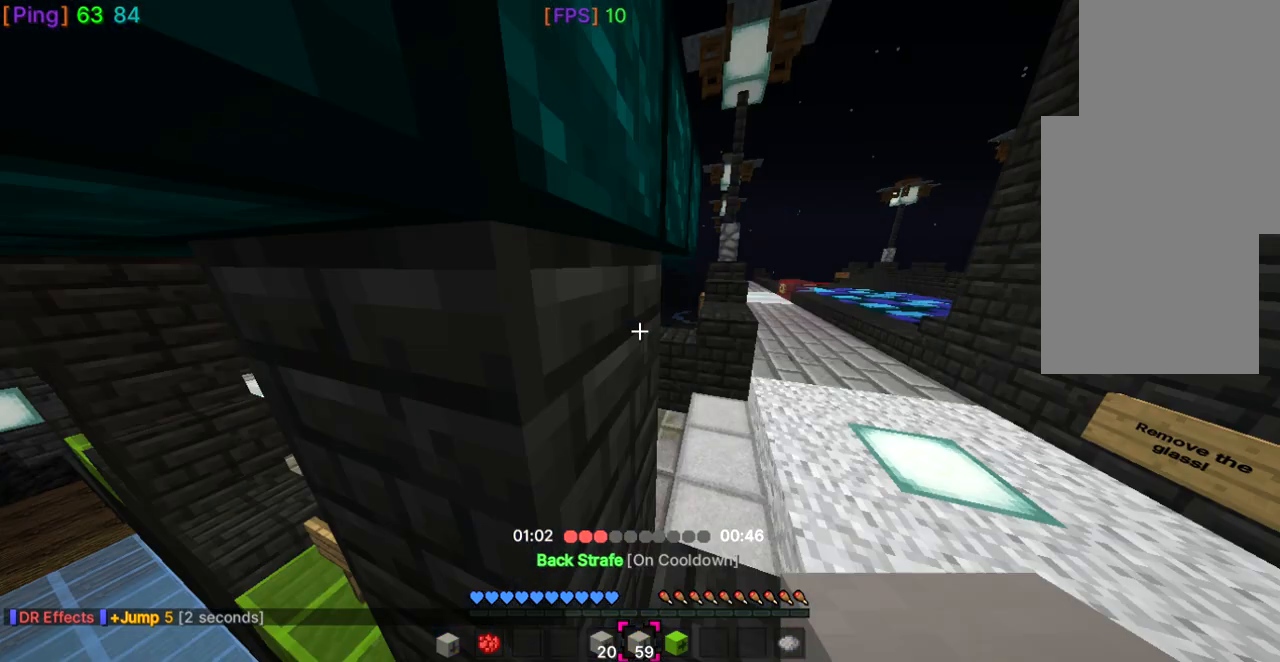
{"keys": ["d", "space", "w"], "mouse": [], "events": [[401, "d", "down"]]}
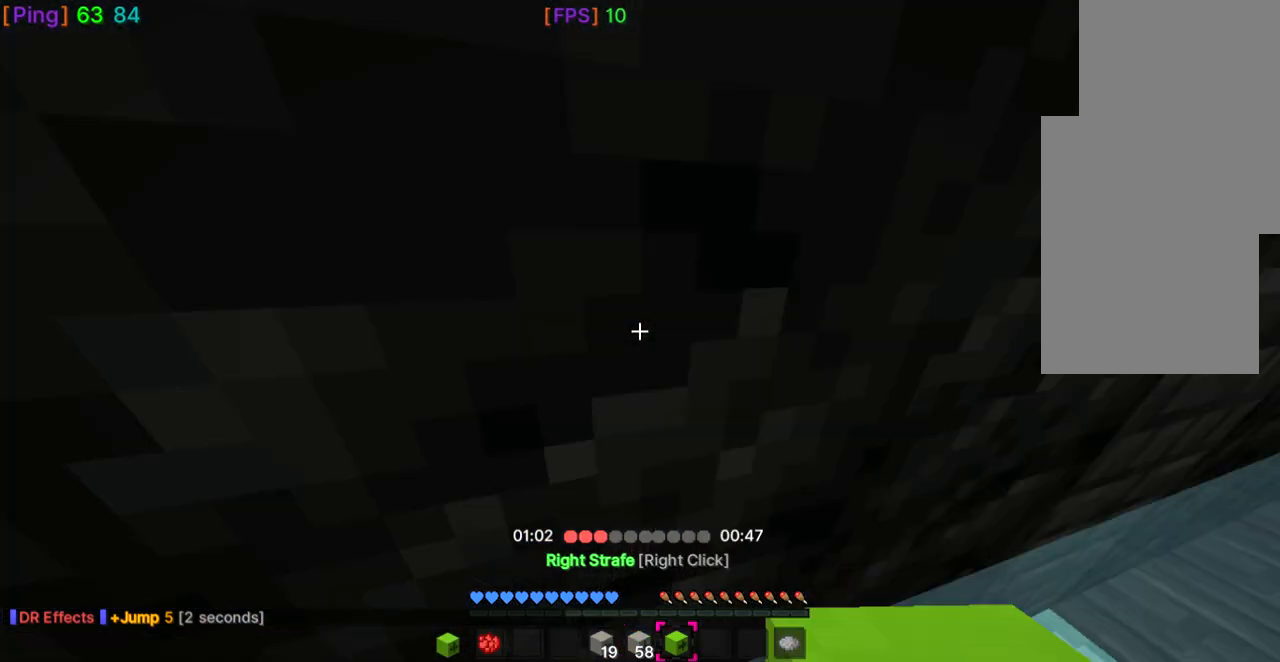
{"keys": ["d", "space", "w"], "mouse": [], "events": []}
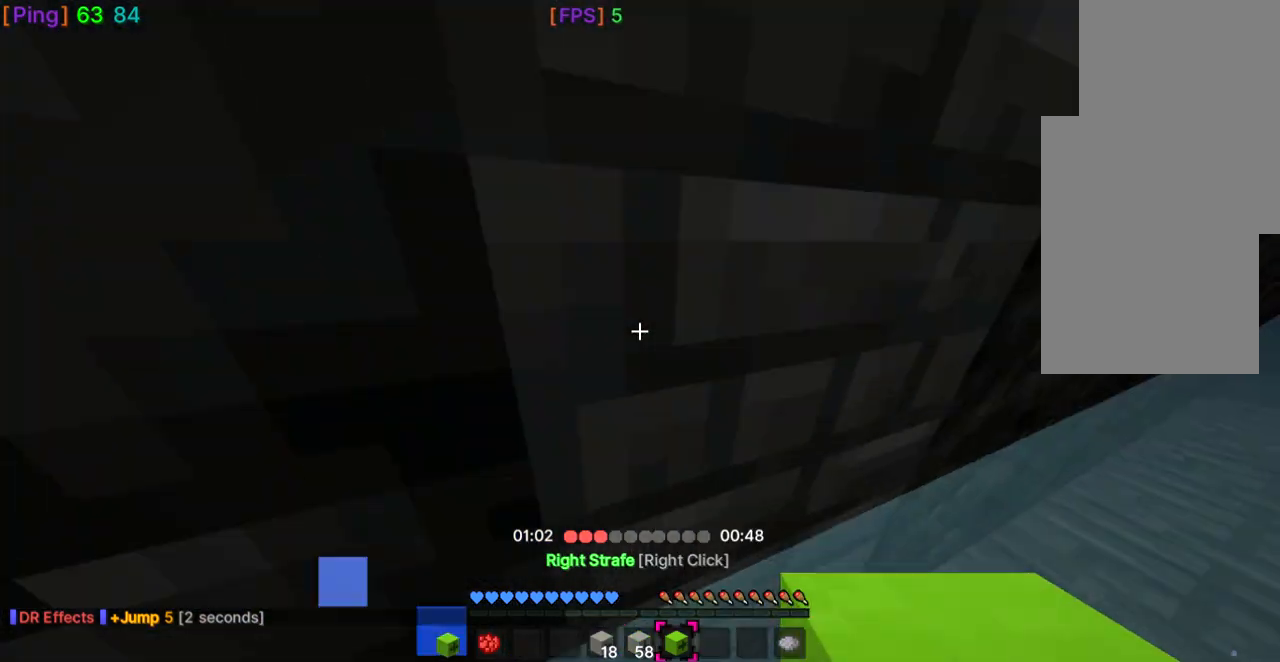
{"keys": ["d", "space", "w"], "mouse": [], "events": []}
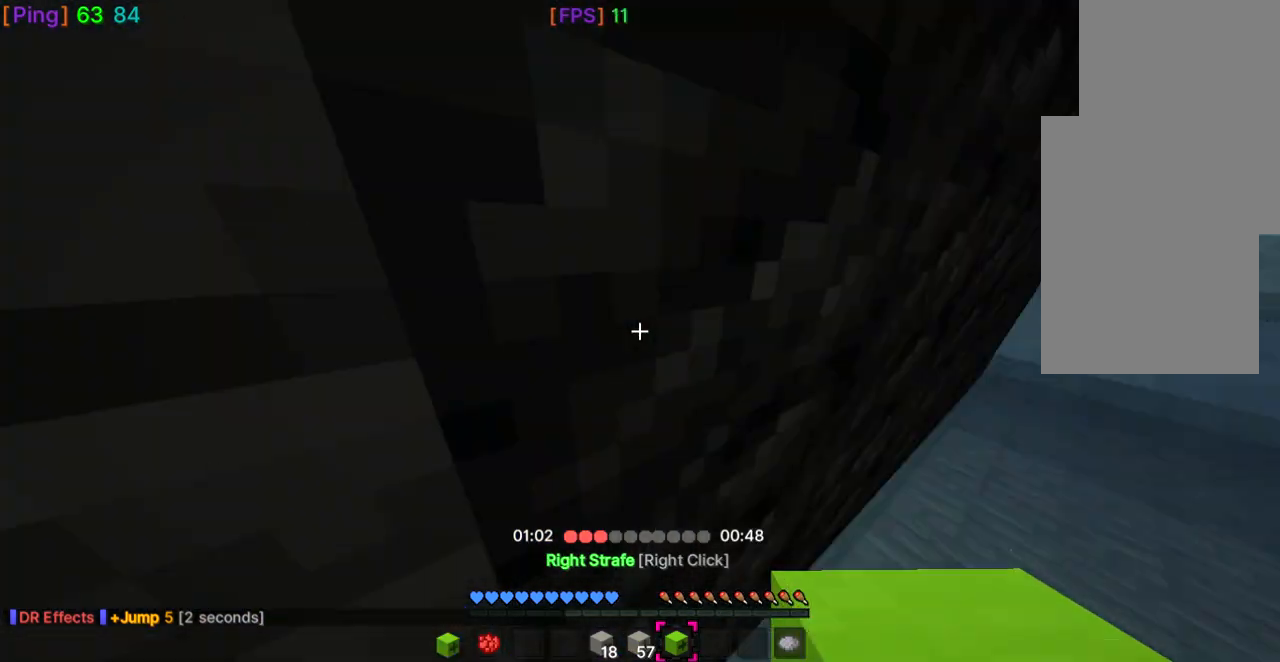
{"keys": ["space", "w"], "mouse": [], "events": [[467, "d", "up"]]}
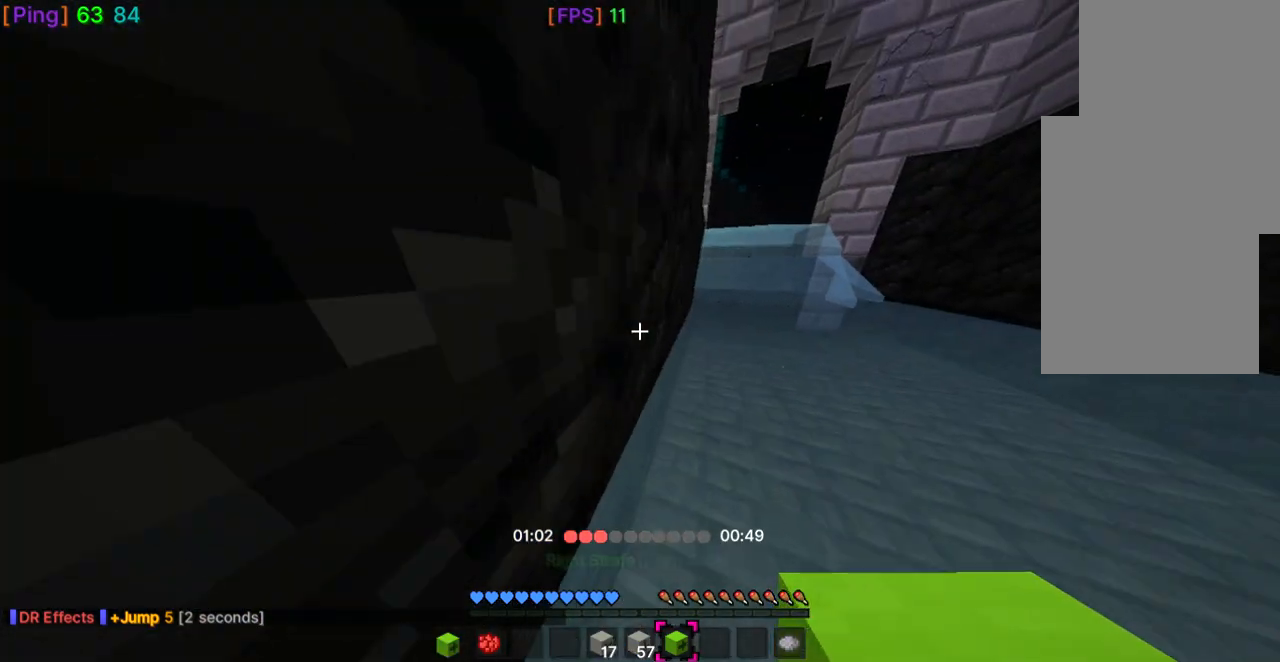
{"keys": ["a", "w"], "mouse": [], "events": [[34, "space", "up"], [300, "a", "down"]]}
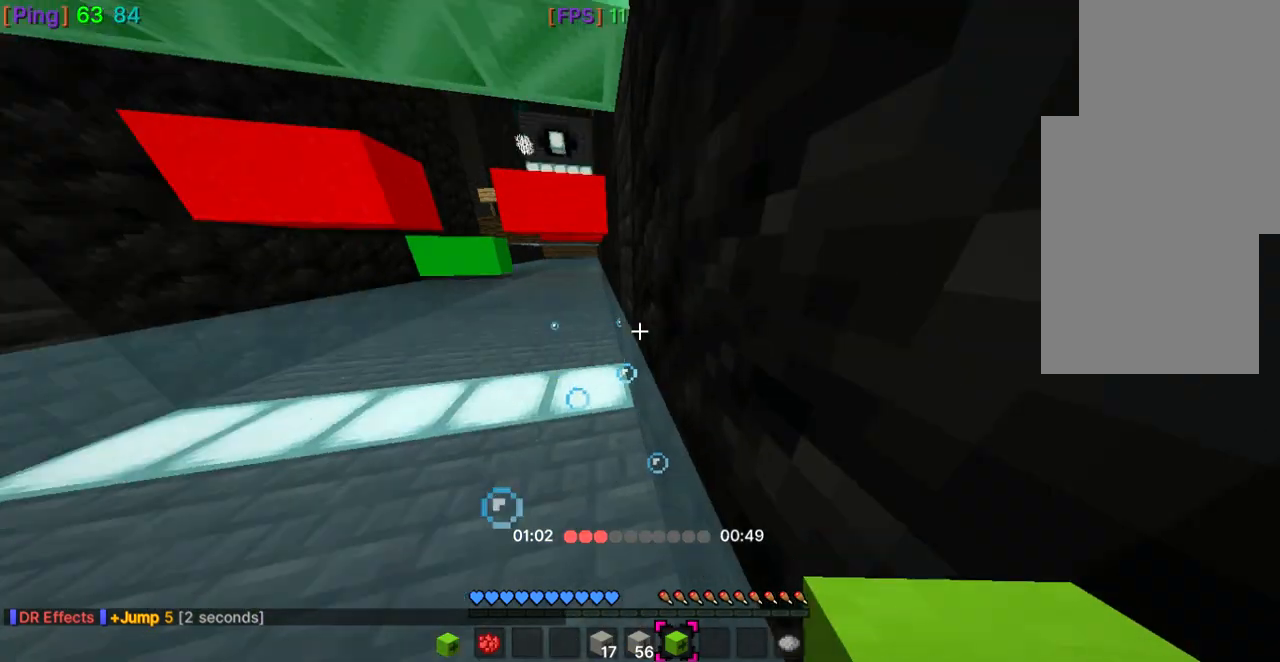
{"keys": ["space", "w"], "mouse": [], "events": [[200, "a", "up"], [267, "space", "down"]]}
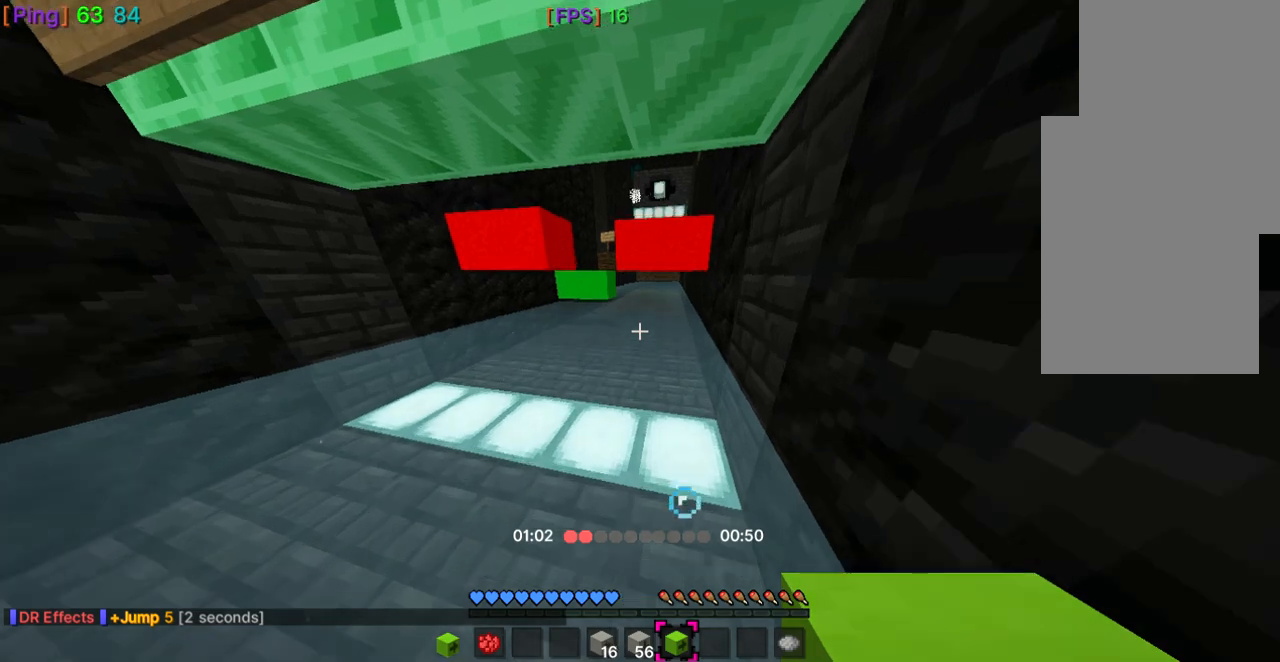
{"keys": ["a", "space", "w"], "mouse": [], "events": [[401, "a", "down"]]}